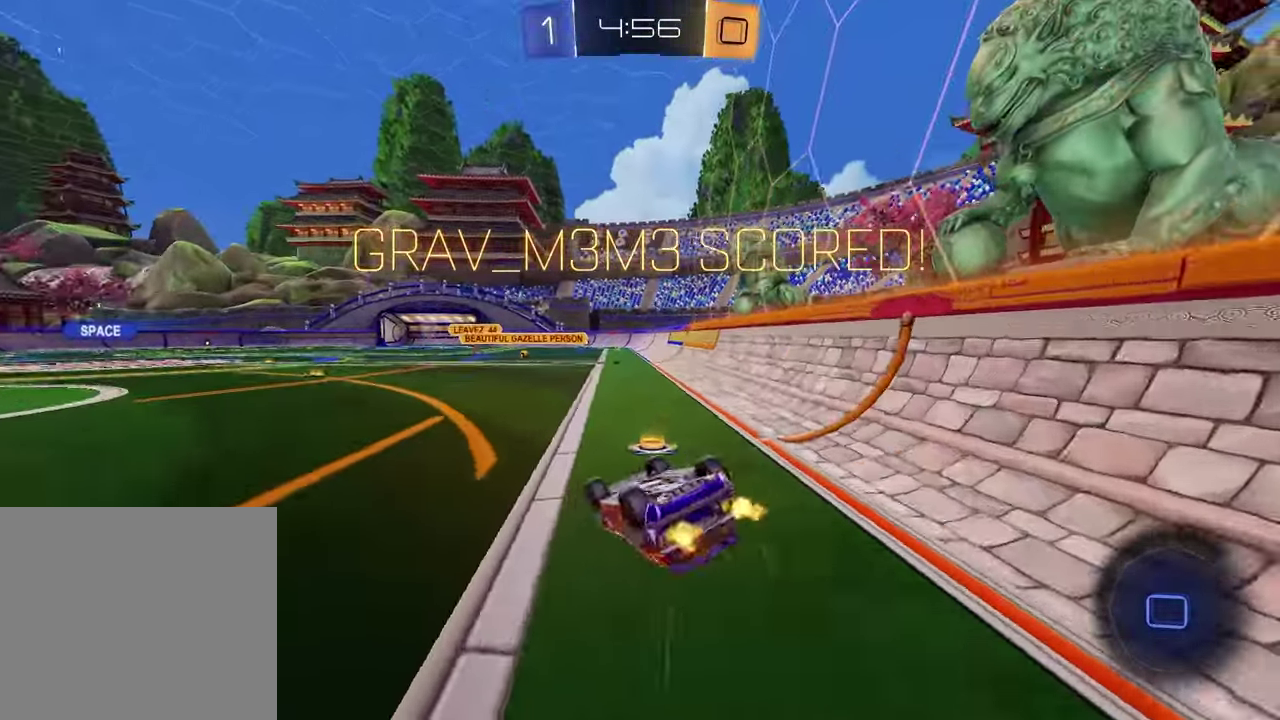
Gameplay with a controller (PlayStation layout); each line is a JSON object with the inputs held at the frame after it. "events" lists button and stick changes between this image and that frame as [ms after this image, input, new state], when the widget could be followed in between.
{"buttons": [], "left_stick": "center", "right_stick": "center", "events": [[200, "R1", "down"], [350, "left_stick", "center"], [417, "R2", "up"], [467, "SQUARE", "up"], [500, "R1", "up"]]}
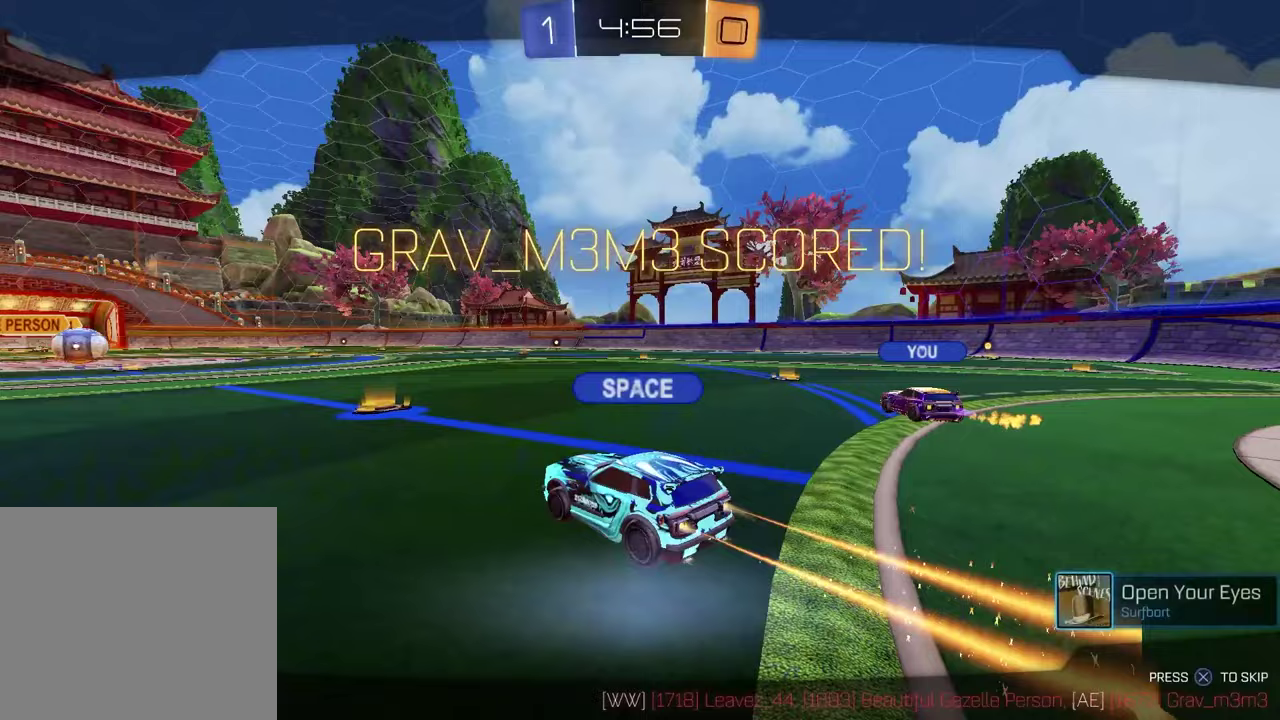
{"buttons": [], "left_stick": "center", "right_stick": "center", "events": [[267, "CROSS", "down"], [417, "CROSS", "up"]]}
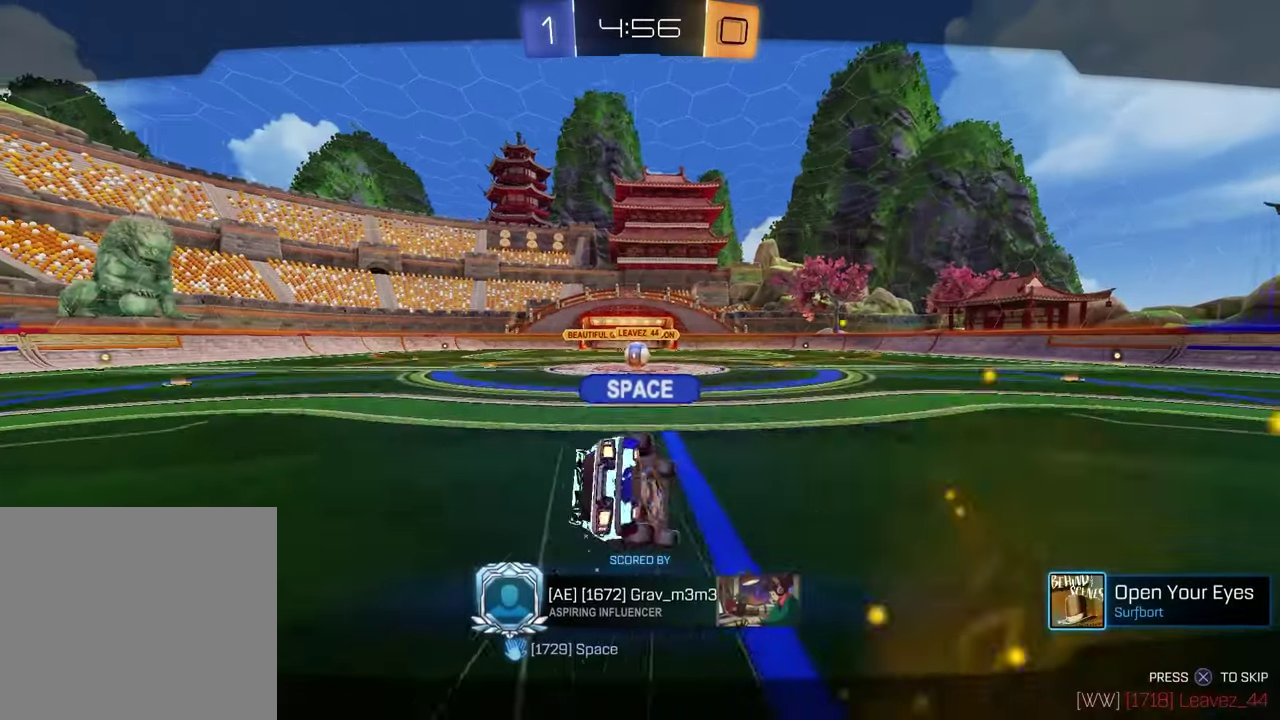
{"buttons": [], "left_stick": "center", "right_stick": "center", "events": []}
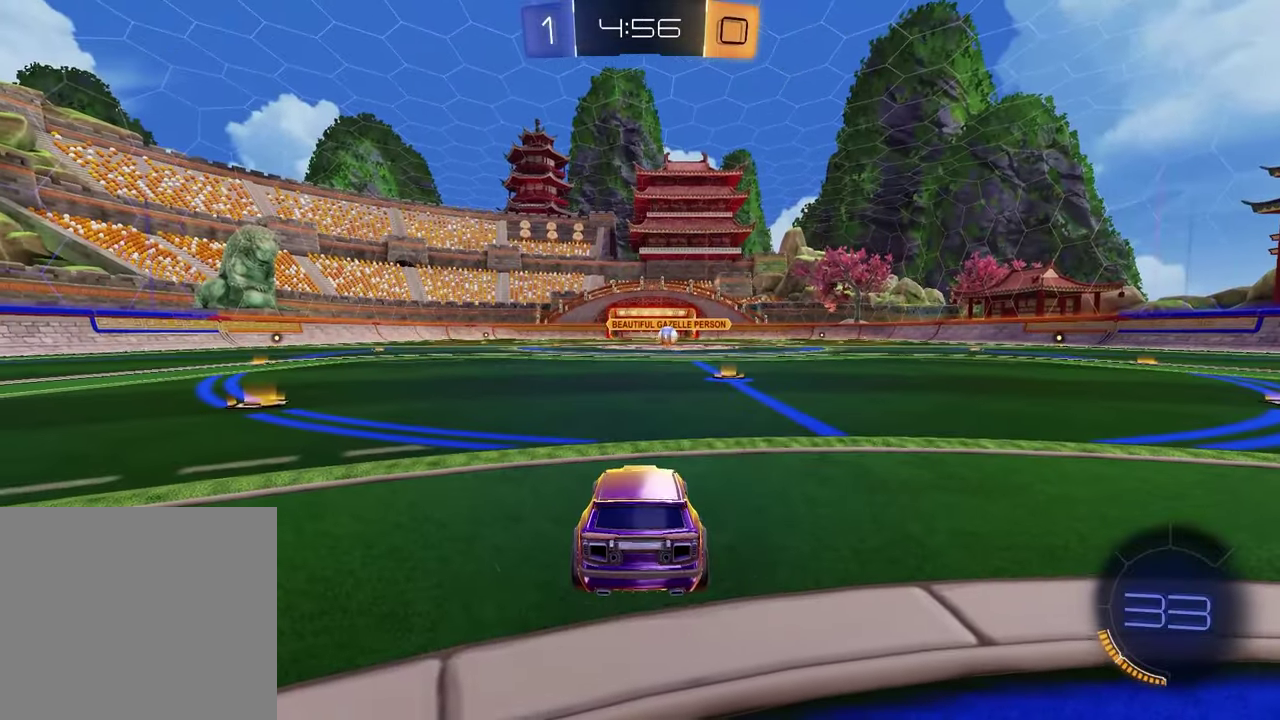
{"buttons": [], "left_stick": "center", "right_stick": "center", "events": []}
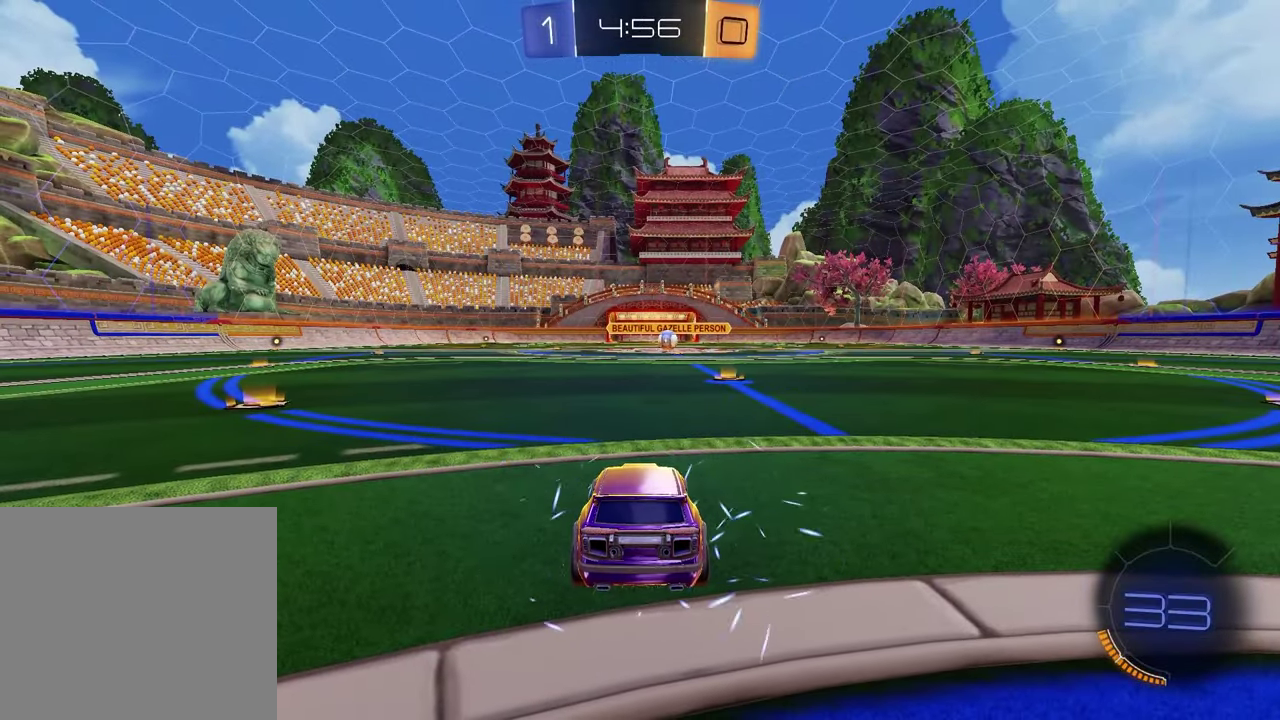
{"buttons": ["SELECT"], "left_stick": "center", "right_stick": "up-right", "events": [[50, "SELECT", "down"], [300, "right_stick", "up-right"], [383, "right_stick", "center"], [450, "right_stick", "up-right"]]}
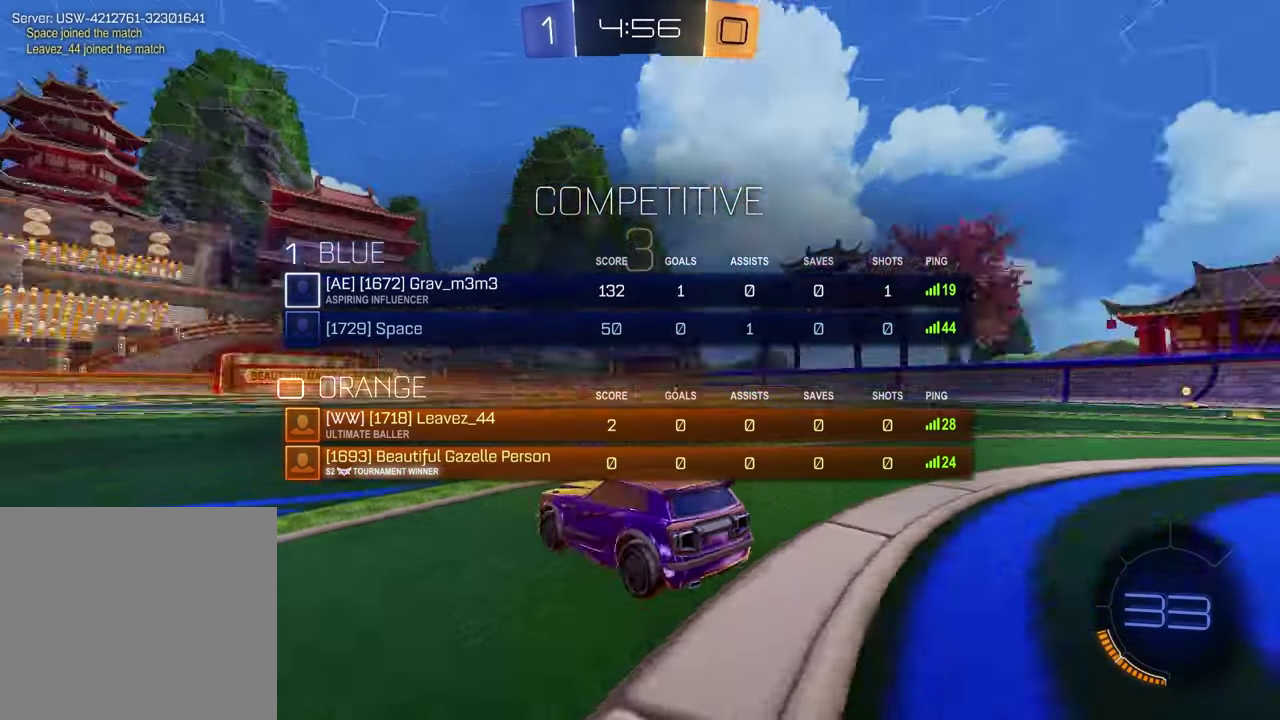
{"buttons": [], "left_stick": "center", "right_stick": "center", "events": [[133, "right_stick", "center"], [483, "SELECT", "up"]]}
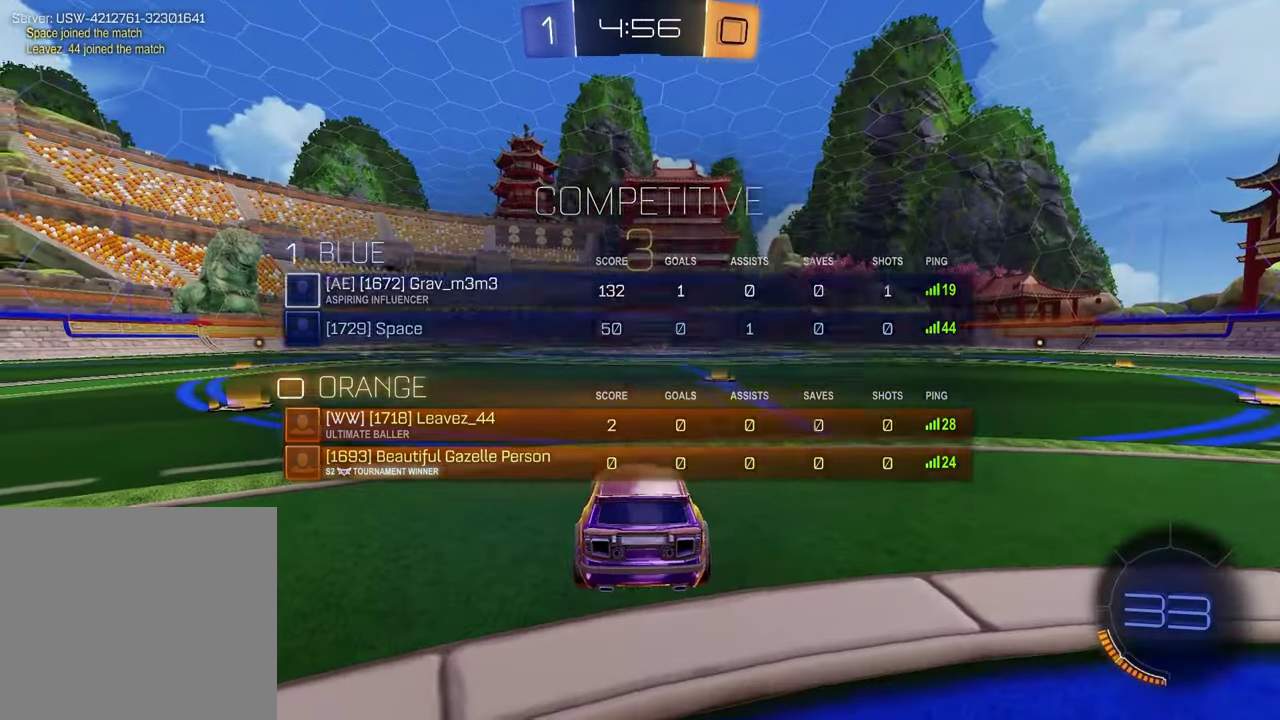
{"buttons": [], "left_stick": "left", "right_stick": "center", "events": [[150, "TRIANGLE", "down"], [217, "left_stick", "left"], [267, "TRIANGLE", "up"], [367, "left_stick", "up-right"], [483, "left_stick", "left"]]}
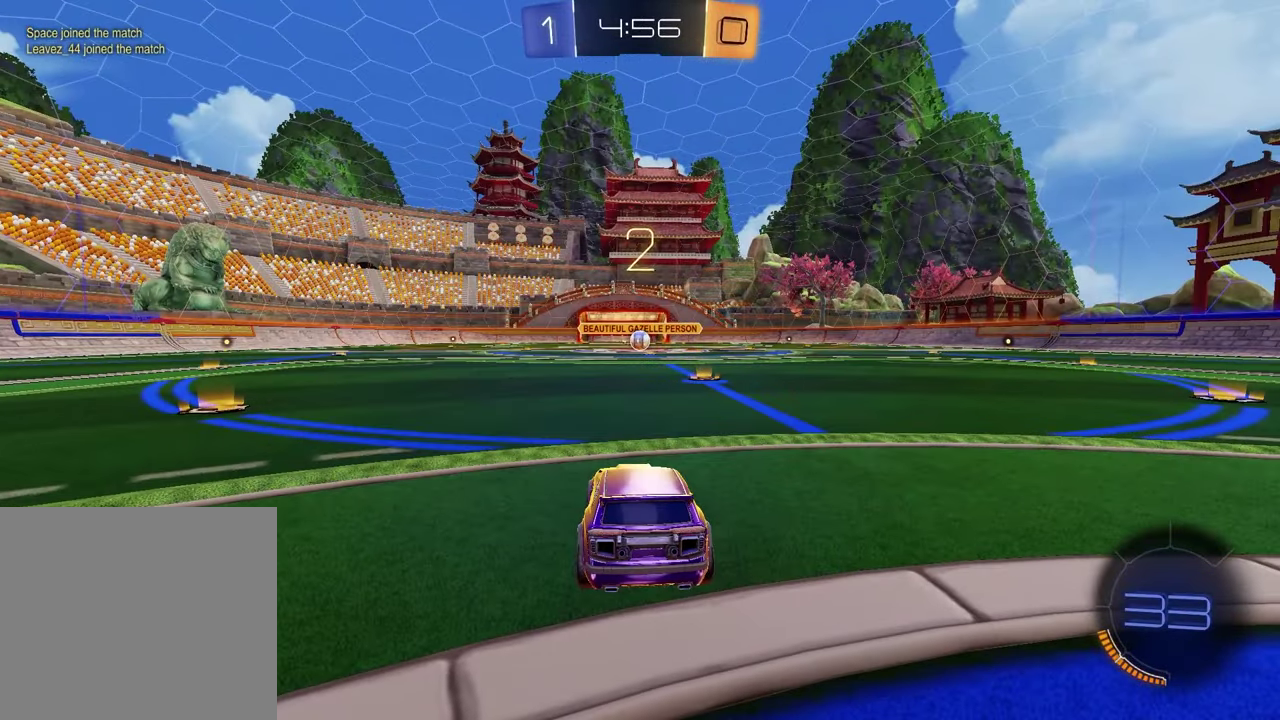
{"buttons": [], "left_stick": "left", "right_stick": "center", "events": [[83, "right_stick", "up-right"], [117, "left_stick", "right"], [233, "left_stick", "left"], [383, "left_stick", "right"], [433, "right_stick", "center"], [500, "left_stick", "left"]]}
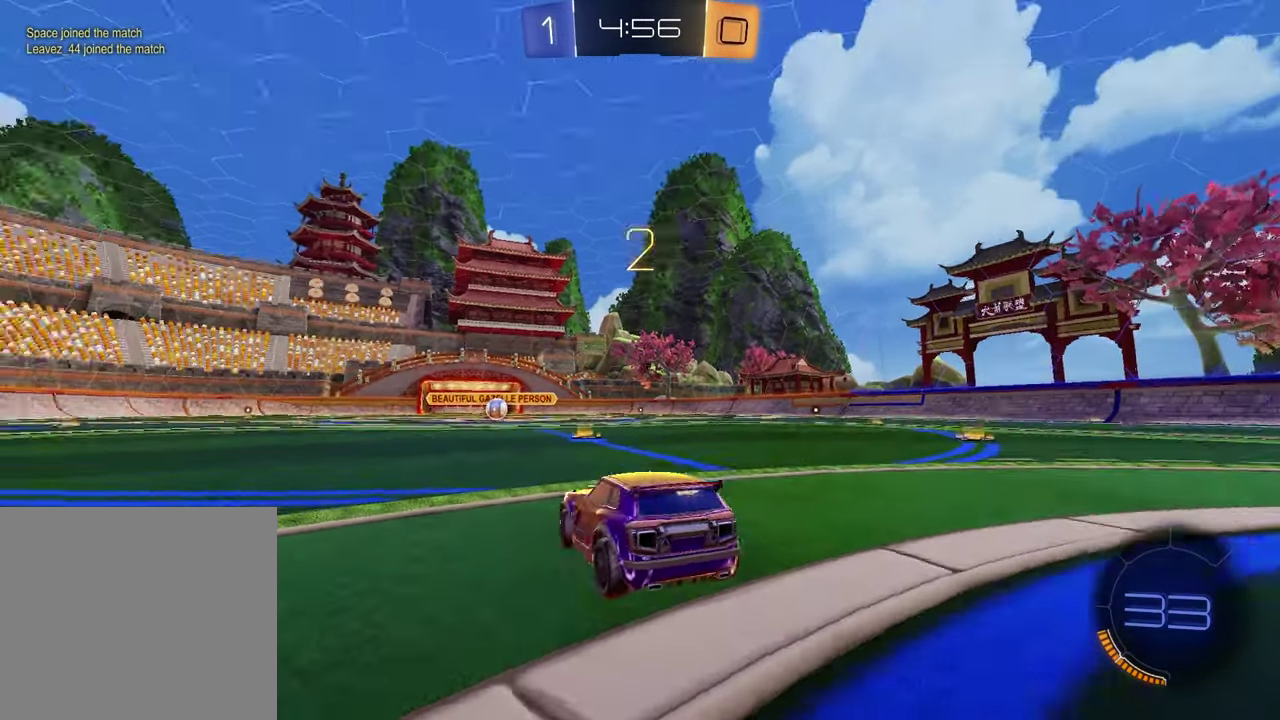
{"buttons": [], "left_stick": "up-right", "right_stick": "center", "events": [[167, "left_stick", "right"], [300, "left_stick", "left"], [417, "left_stick", "up-right"]]}
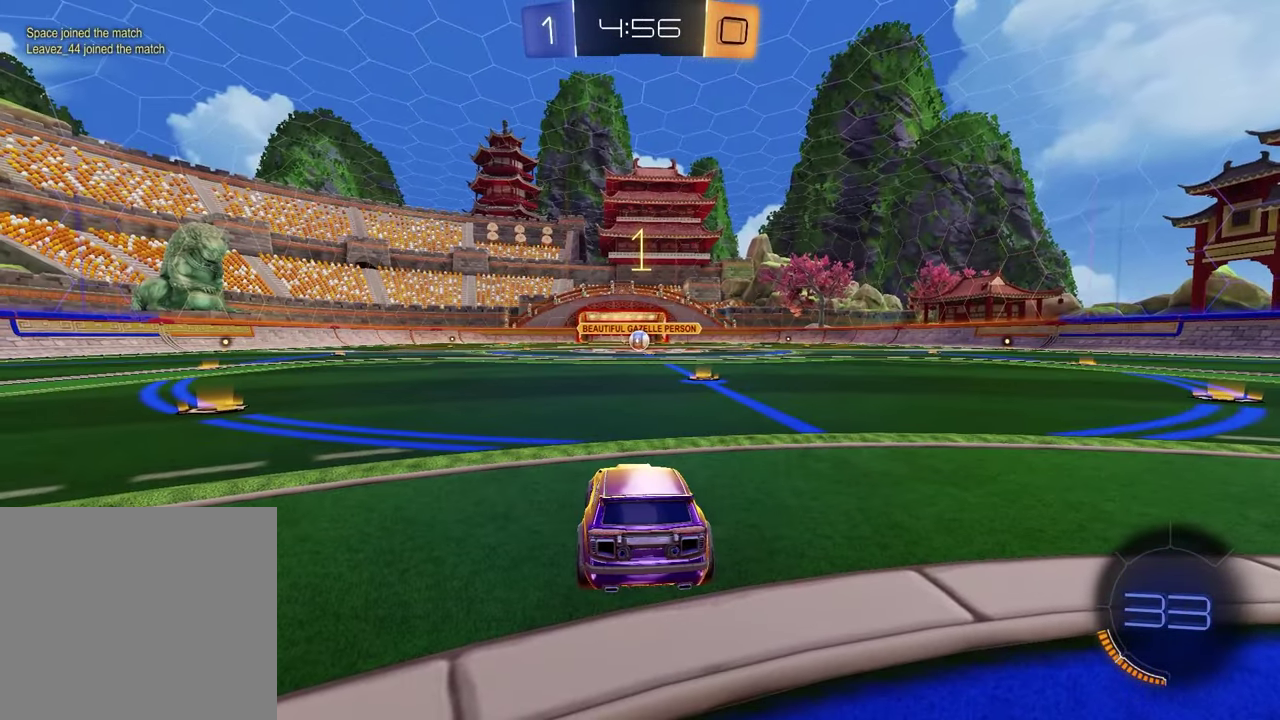
{"buttons": ["R1", "R2"], "left_stick": "center", "right_stick": "center", "events": [[50, "left_stick", "center"], [250, "R2", "down"], [300, "TRIANGLE", "down"], [317, "R1", "down"], [417, "TRIANGLE", "up"]]}